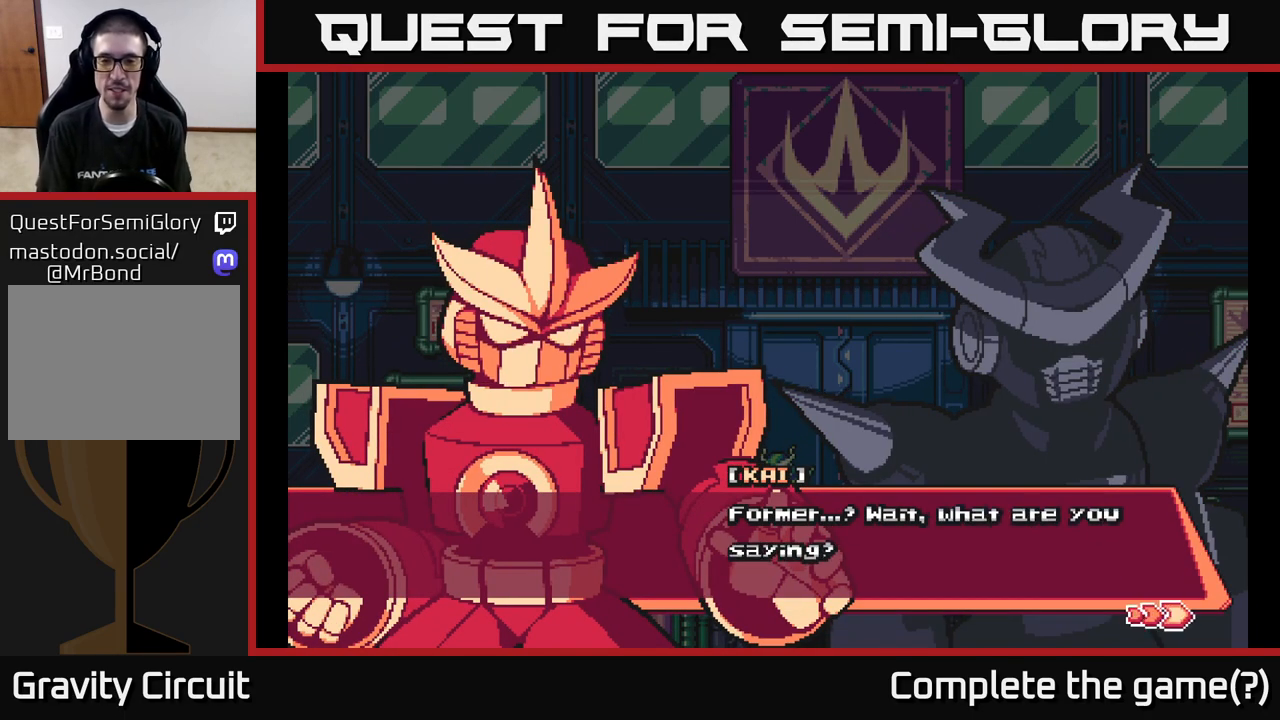
Gameplay with a controller (Xbox layout); each line is a JSON object with the inputs held at the frame after it. "events" lists button and stick changes between this image and that frame as [ms after this image, input, new state], when the widget could be followed in between.
{"buttons": [], "left_stick": "center", "right_stick": "center", "events": []}
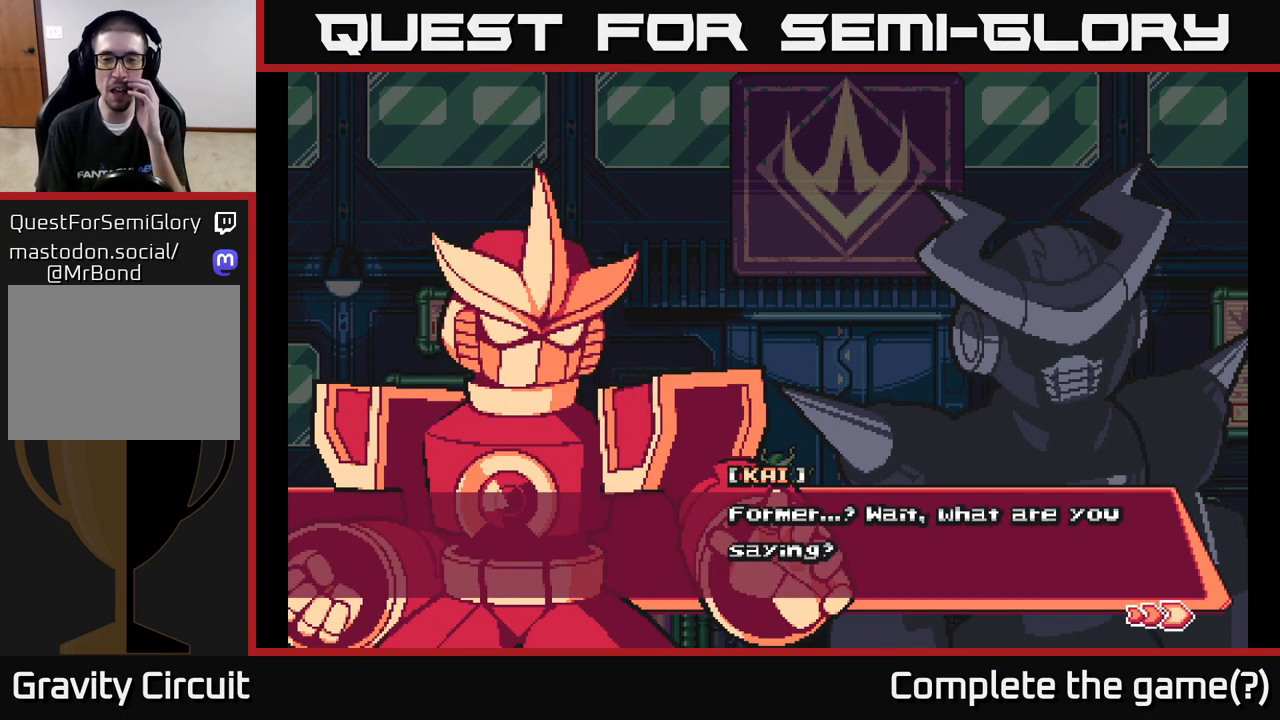
{"buttons": [], "left_stick": "center", "right_stick": "center", "events": []}
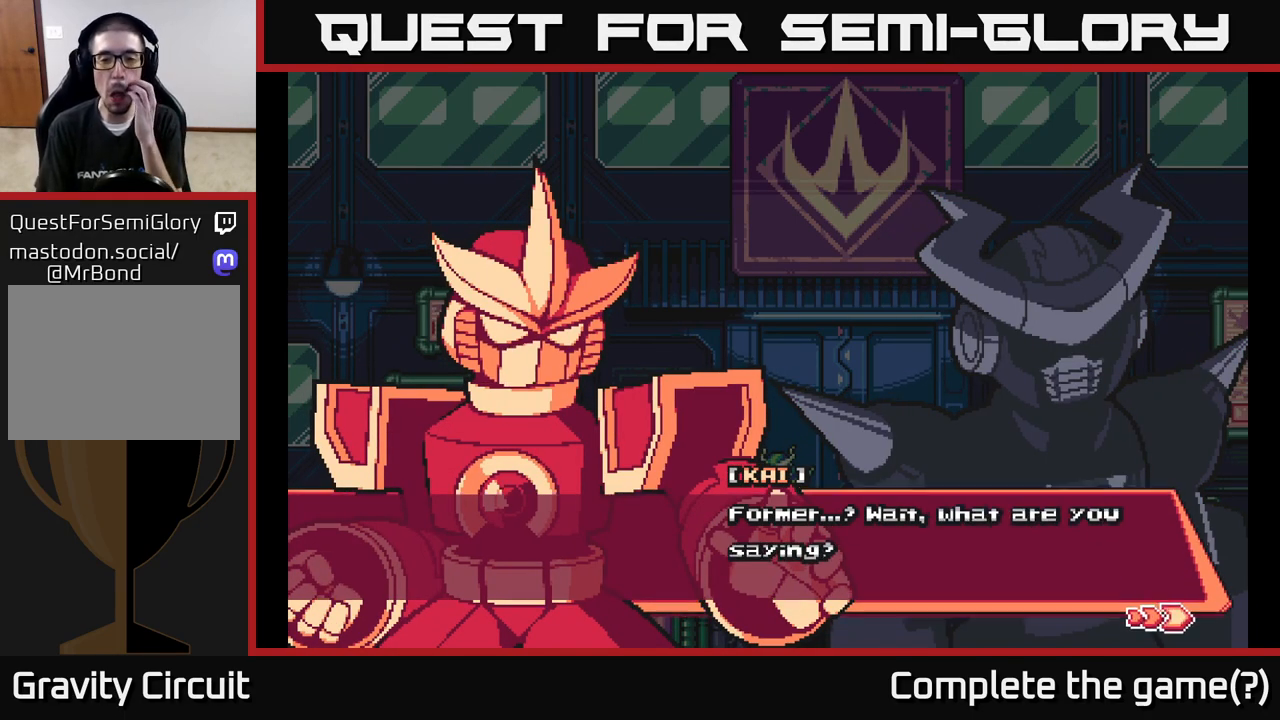
{"buttons": [], "left_stick": "center", "right_stick": "center", "events": [[17, "A", "down"], [133, "A", "up"]]}
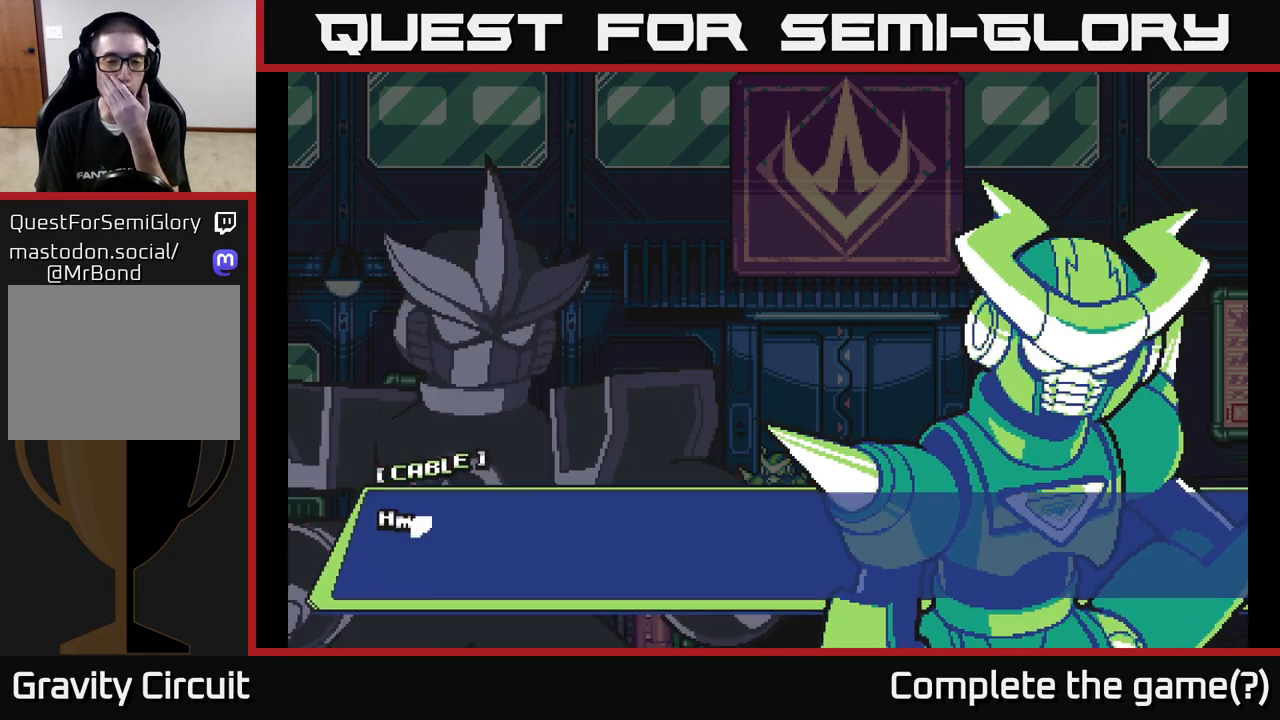
{"buttons": [], "left_stick": "center", "right_stick": "center", "events": []}
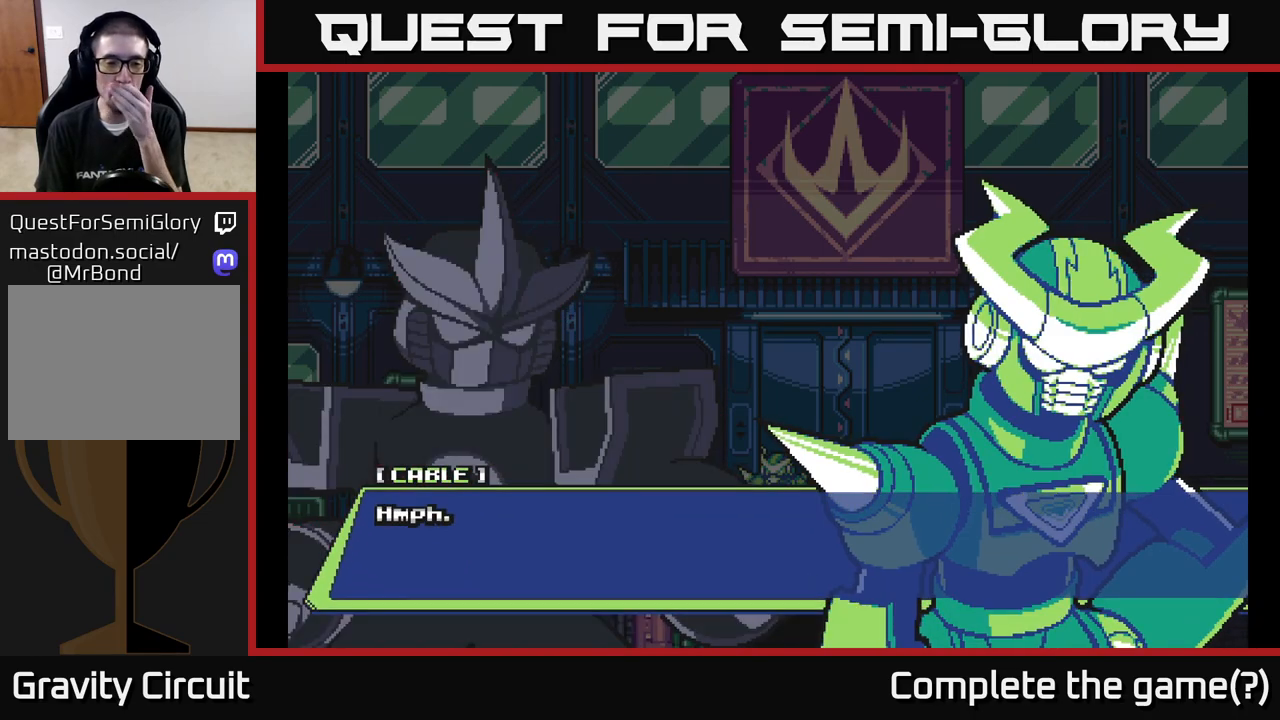
{"buttons": [], "left_stick": "center", "right_stick": "center", "events": [[300, "A", "down"], [500, "A", "up"]]}
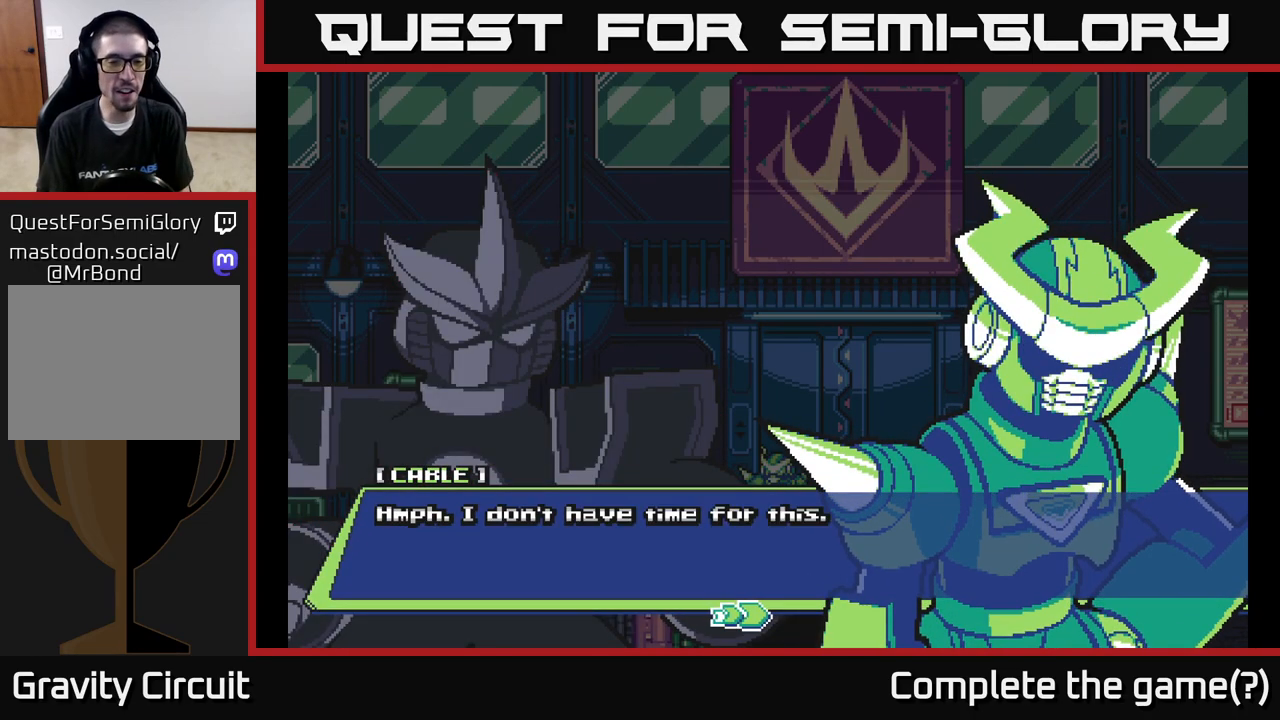
{"buttons": ["A"], "left_stick": "center", "right_stick": "center", "events": [[333, "A", "down"]]}
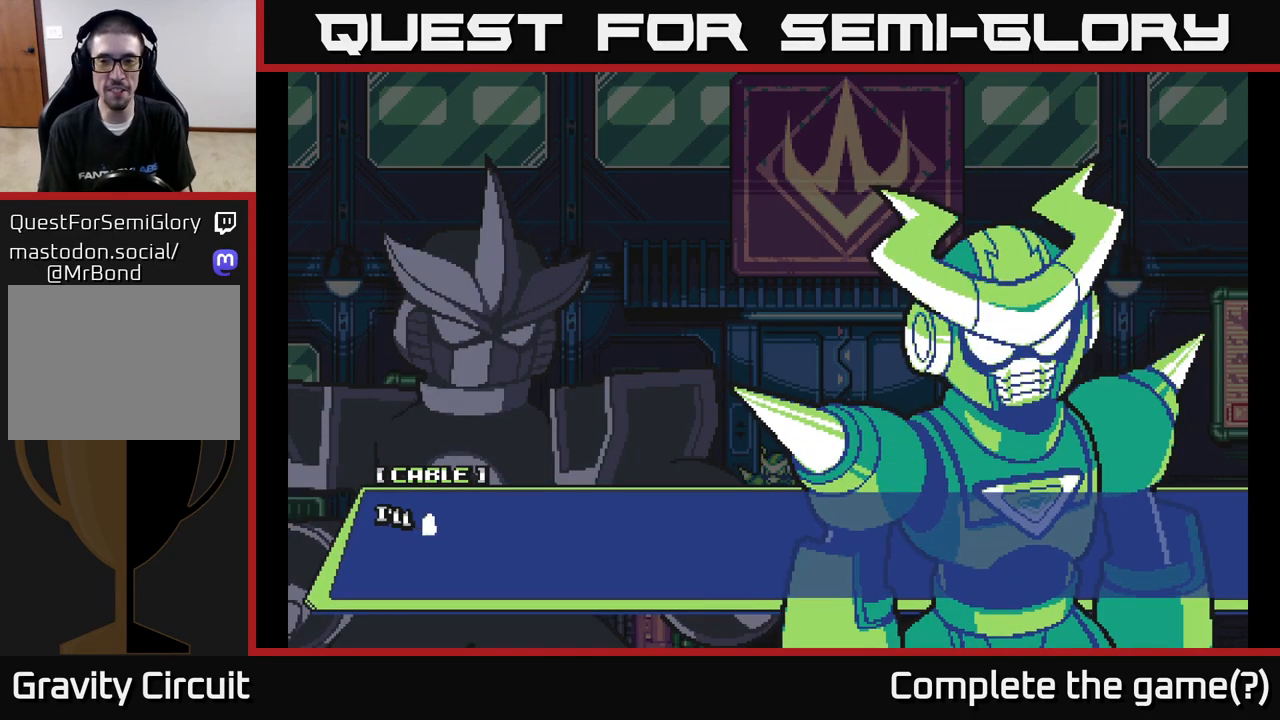
{"buttons": [], "left_stick": "center", "right_stick": "center", "events": [[67, "A", "up"]]}
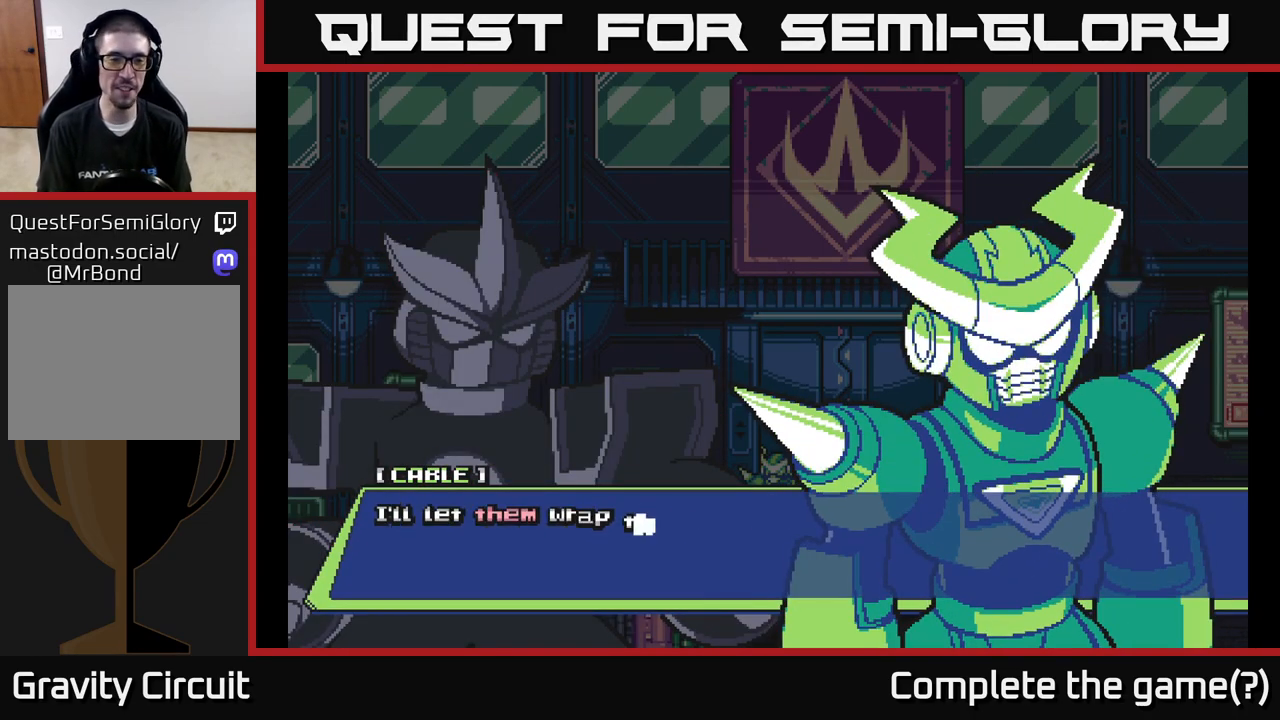
{"buttons": [], "left_stick": "center", "right_stick": "center", "events": []}
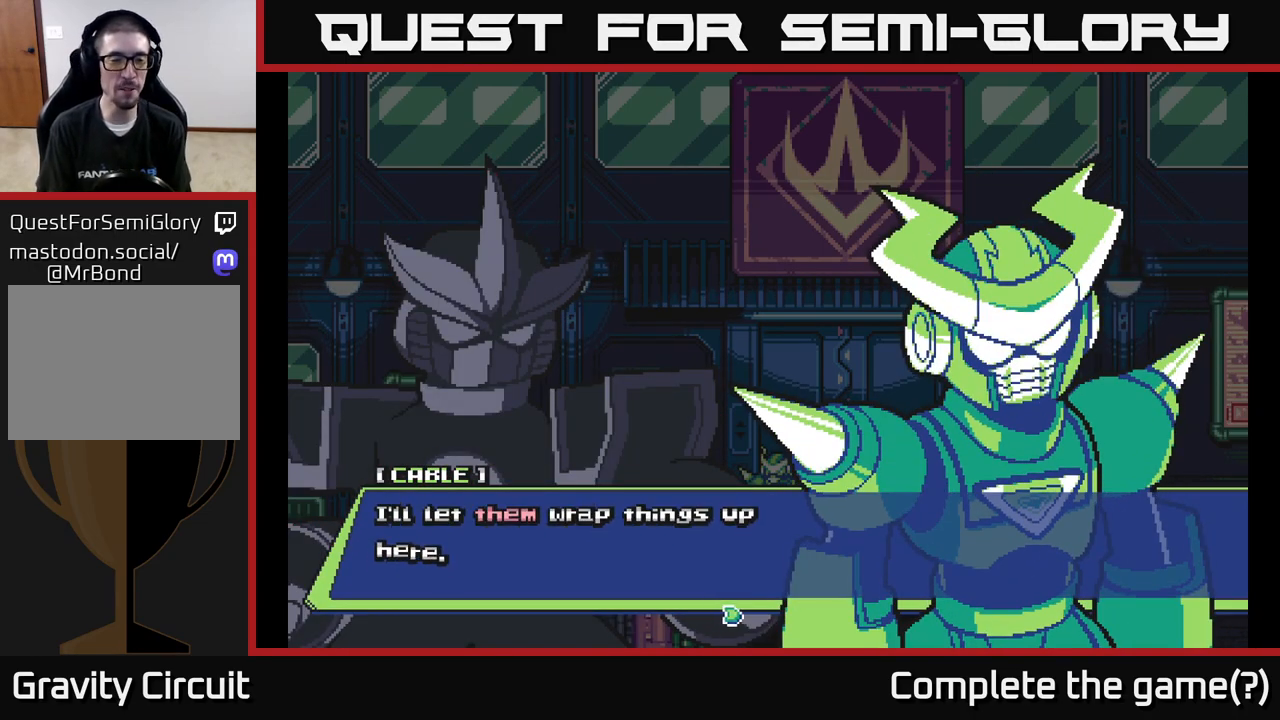
{"buttons": [], "left_stick": "center", "right_stick": "center", "events": []}
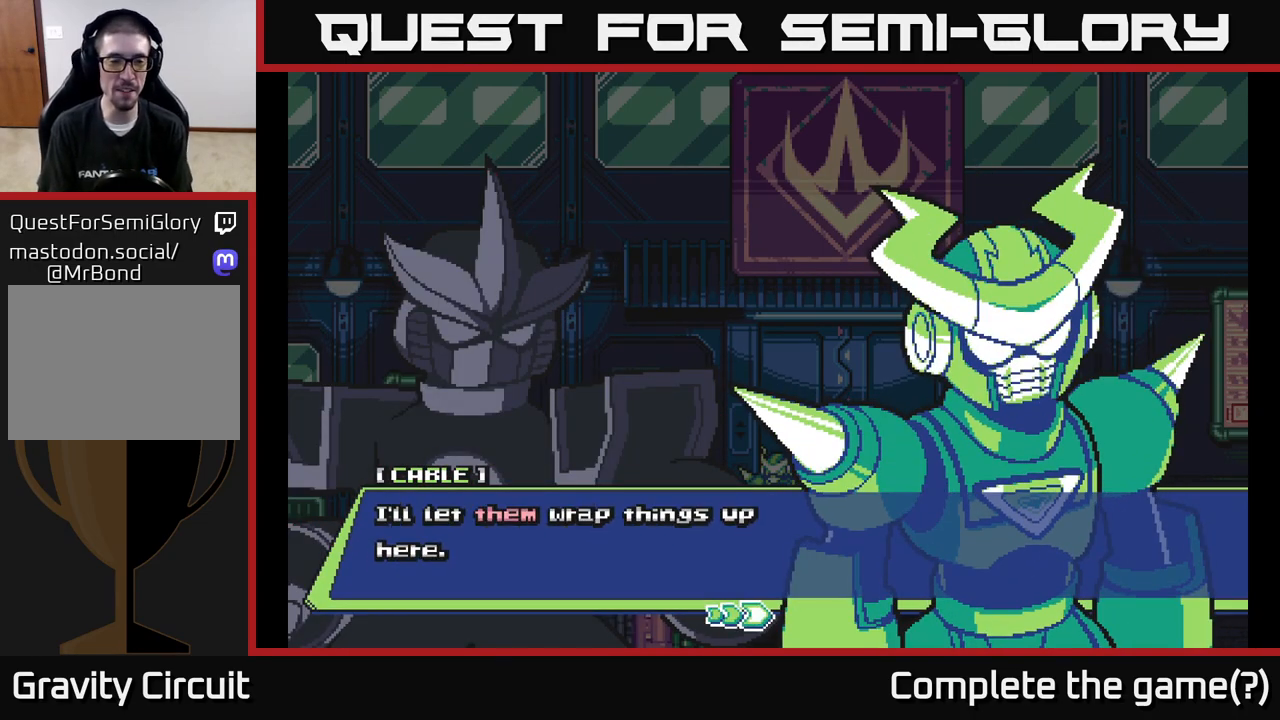
{"buttons": [], "left_stick": "center", "right_stick": "center", "events": []}
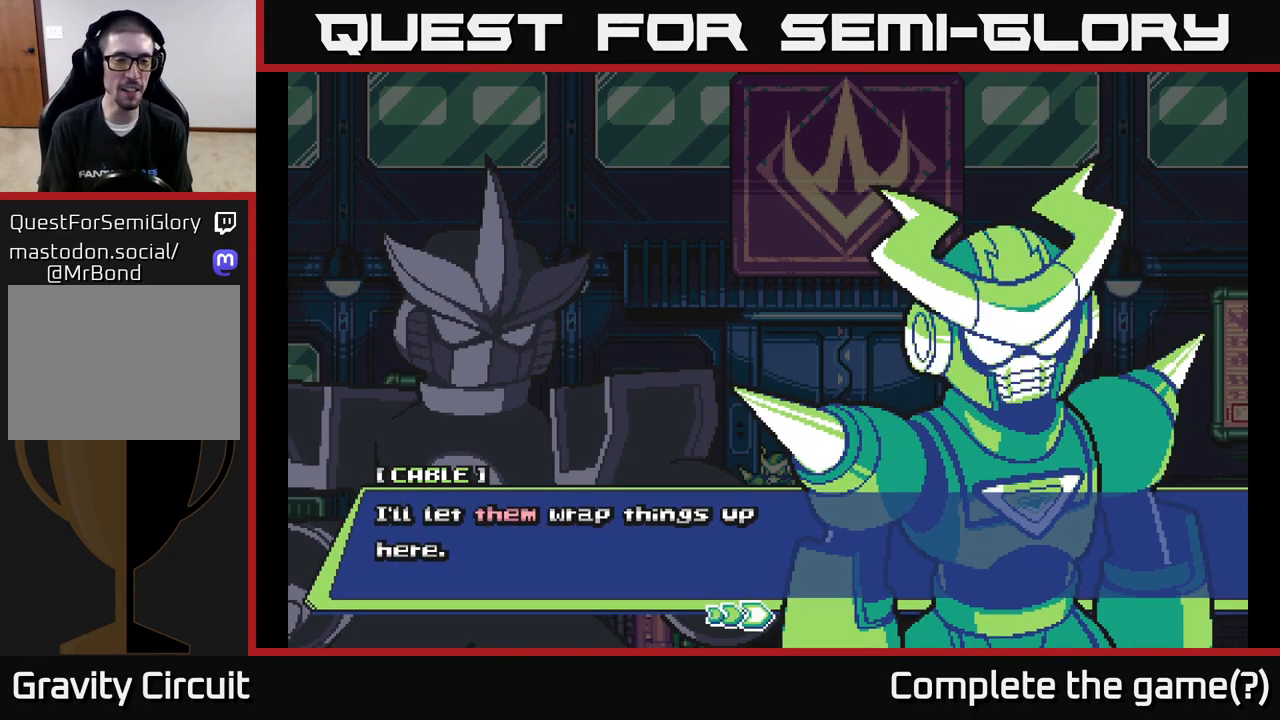
{"buttons": ["A"], "left_stick": "center", "right_stick": "center", "events": [[500, "A", "down"]]}
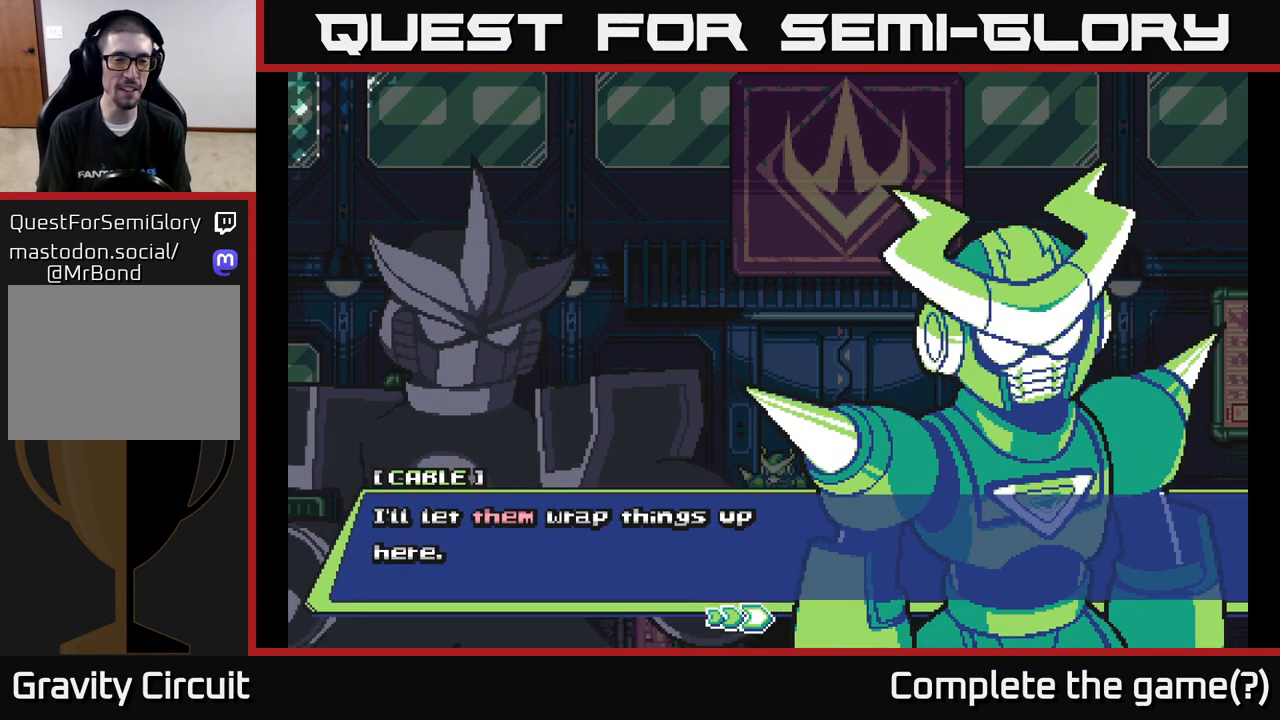
{"buttons": [], "left_stick": "center", "right_stick": "center", "events": [[267, "A", "up"]]}
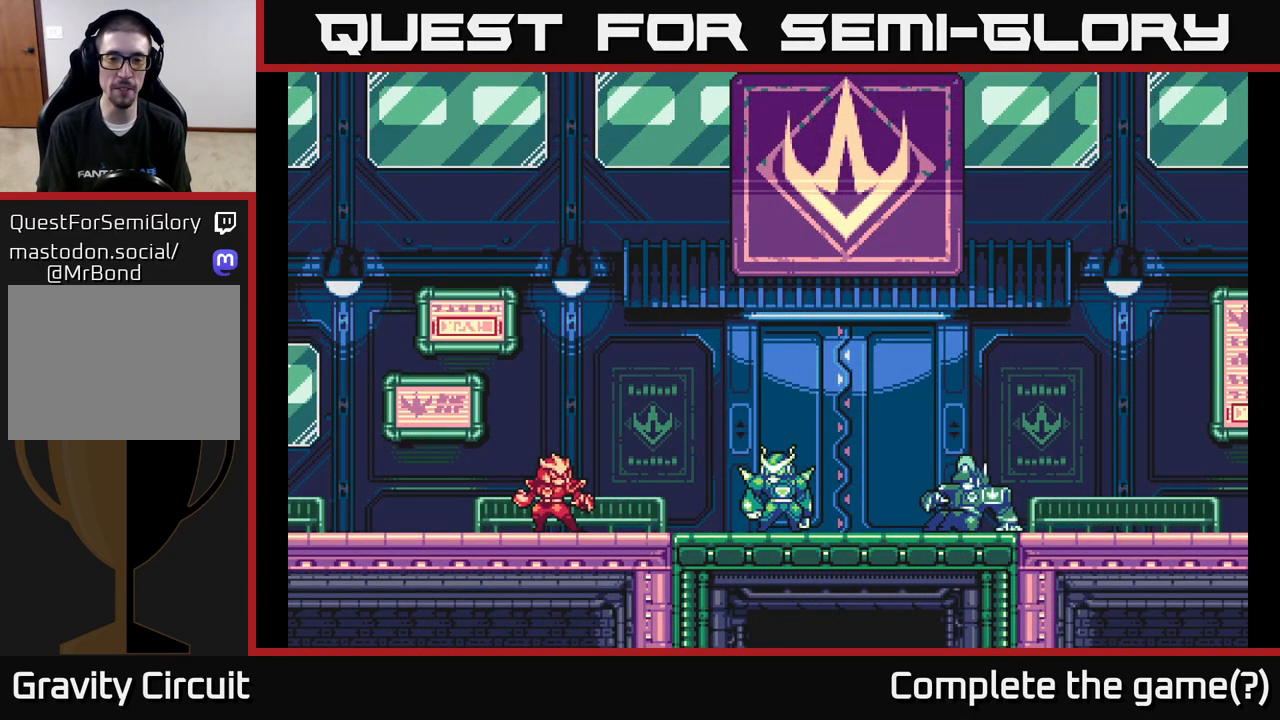
{"buttons": [], "left_stick": "center", "right_stick": "center", "events": []}
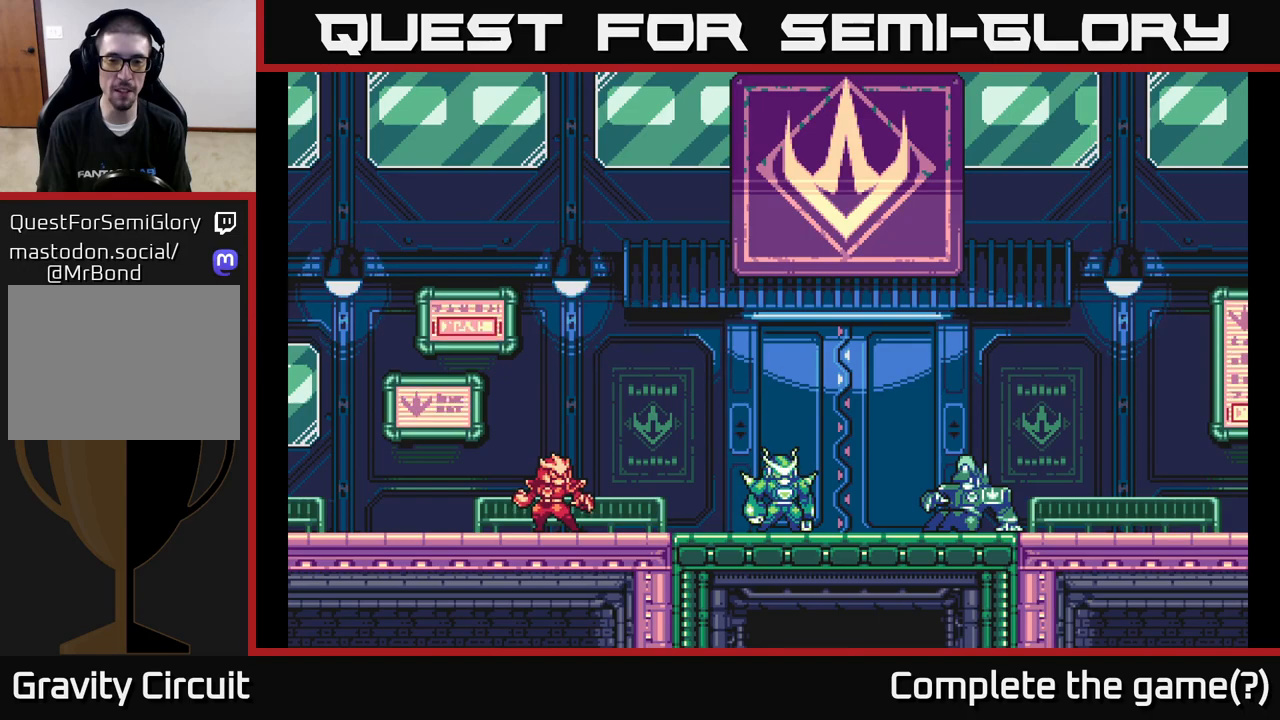
{"buttons": [], "left_stick": "center", "right_stick": "center", "events": []}
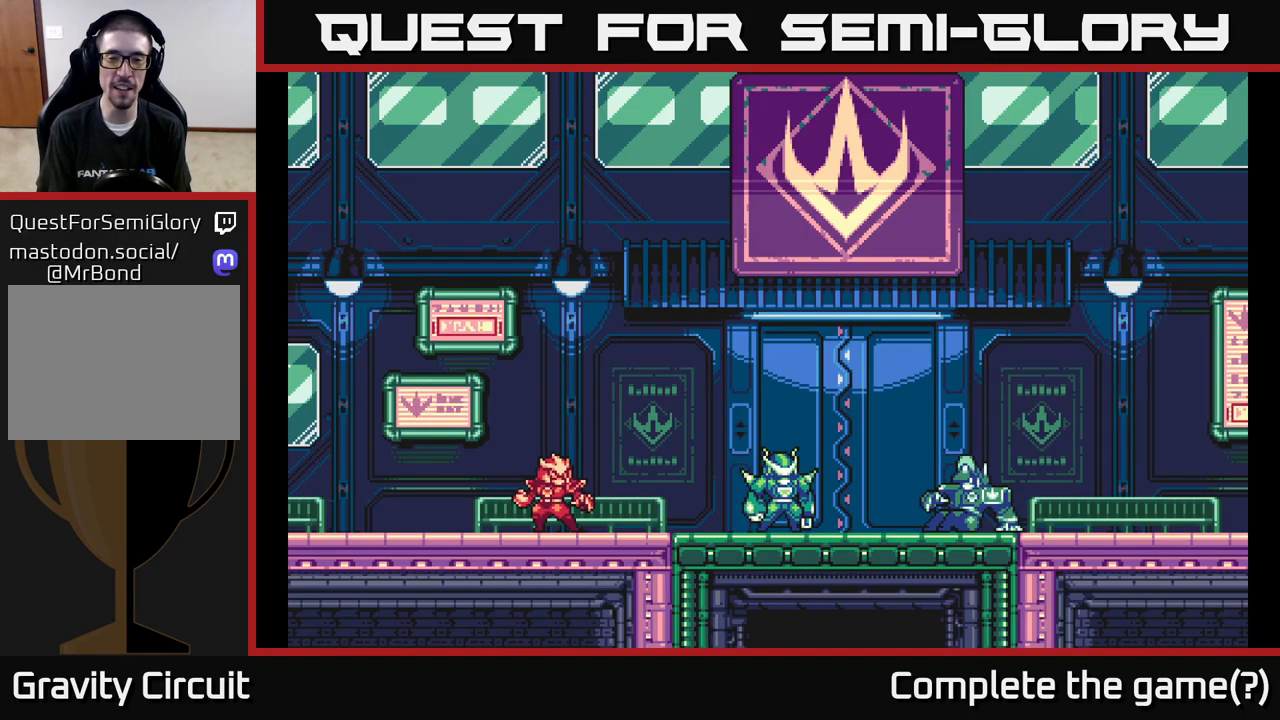
{"buttons": [], "left_stick": "center", "right_stick": "center", "events": []}
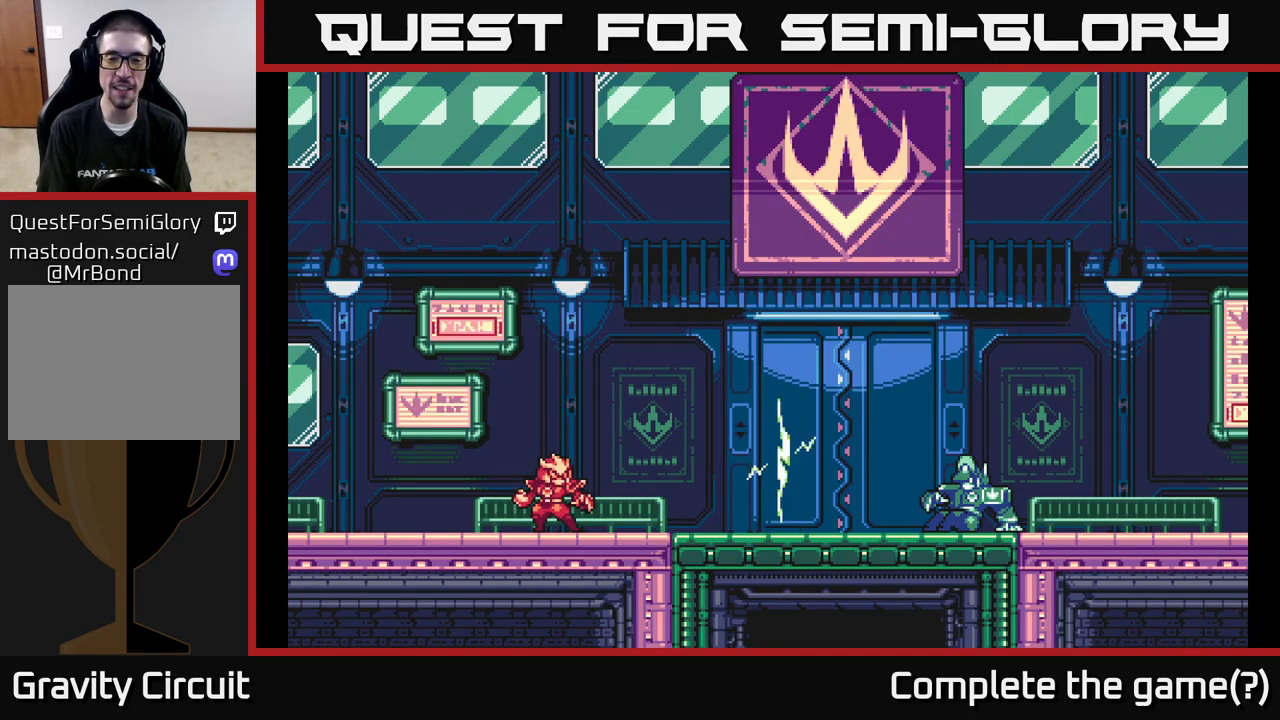
{"buttons": [], "left_stick": "center", "right_stick": "center", "events": []}
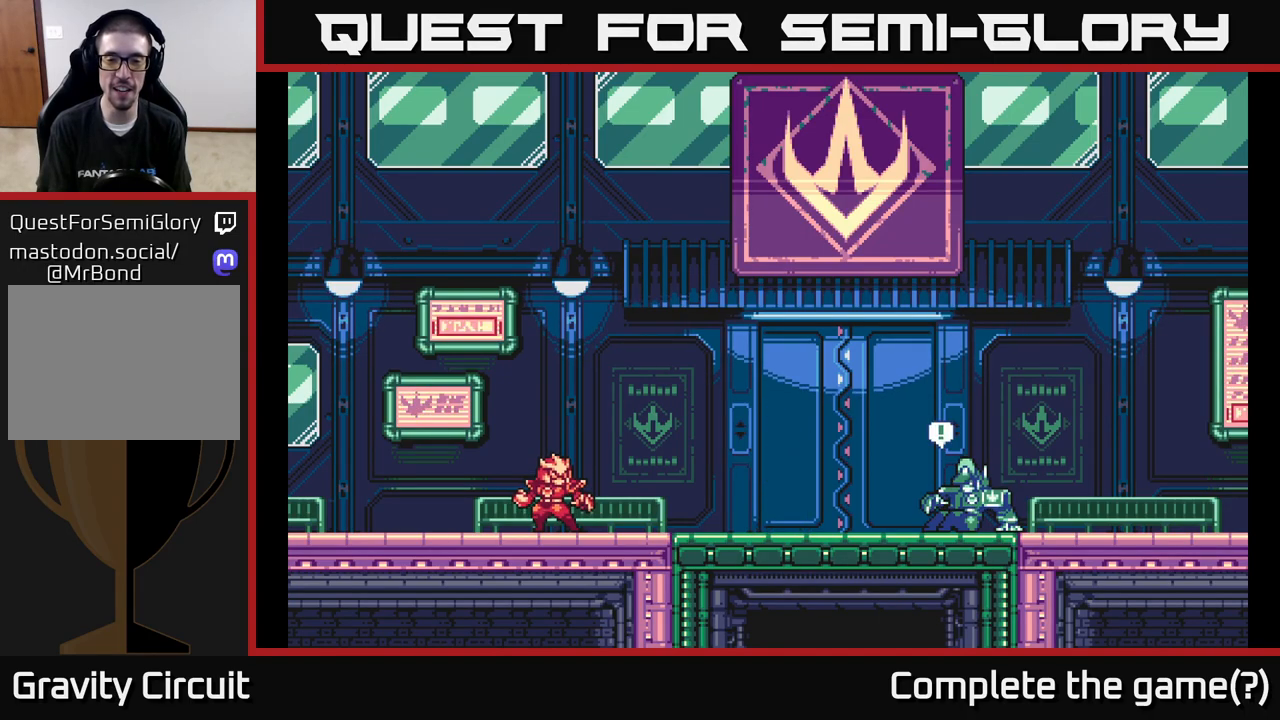
{"buttons": [], "left_stick": "center", "right_stick": "center", "events": []}
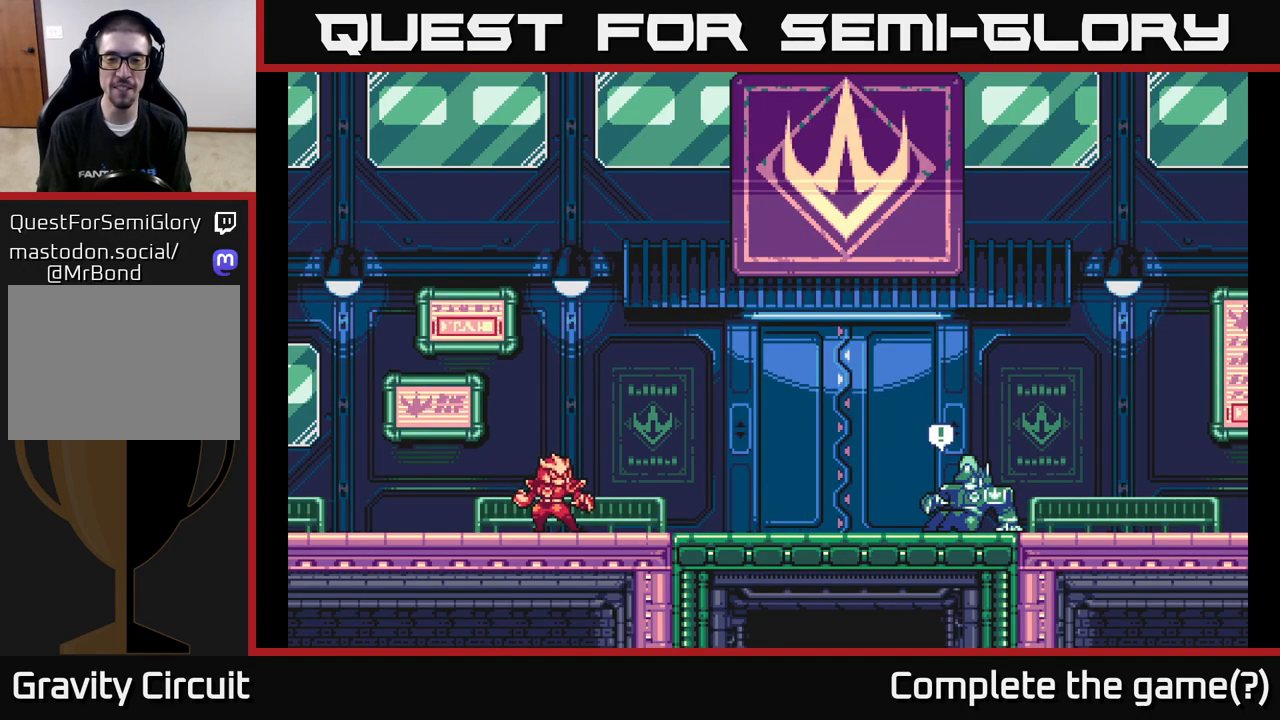
{"buttons": [], "left_stick": "center", "right_stick": "center", "events": []}
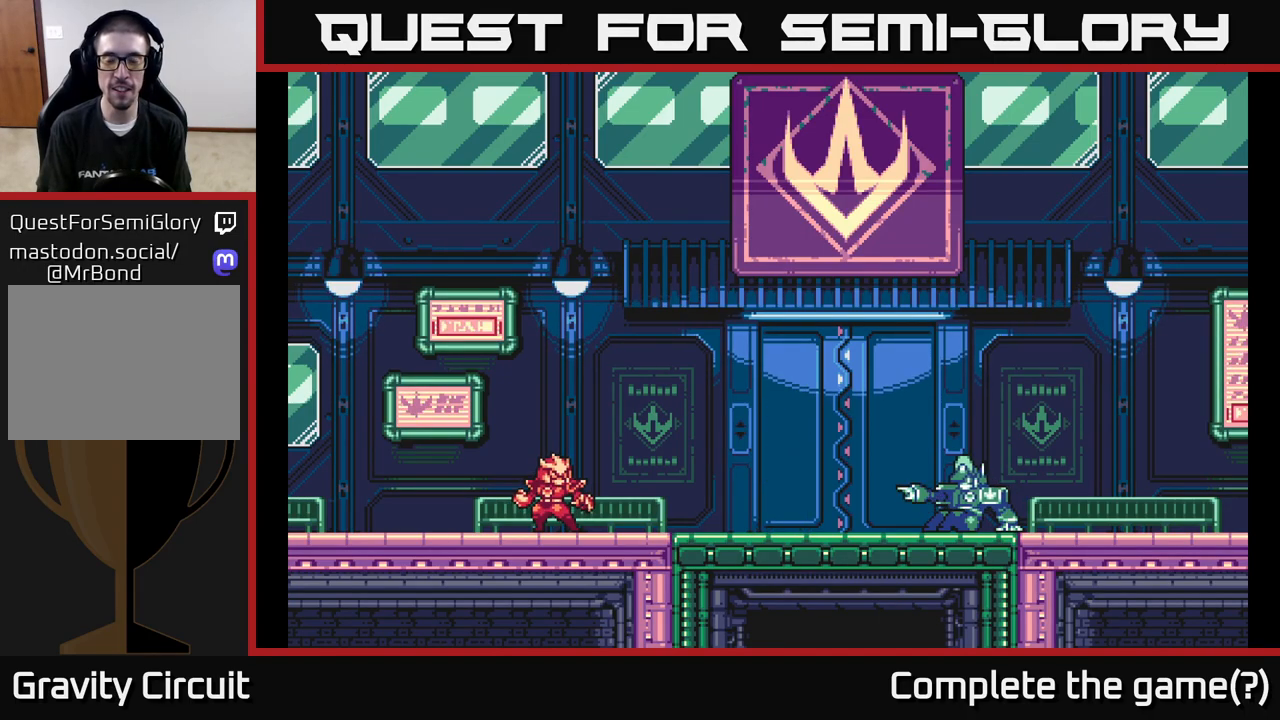
{"buttons": [], "left_stick": "center", "right_stick": "center", "events": []}
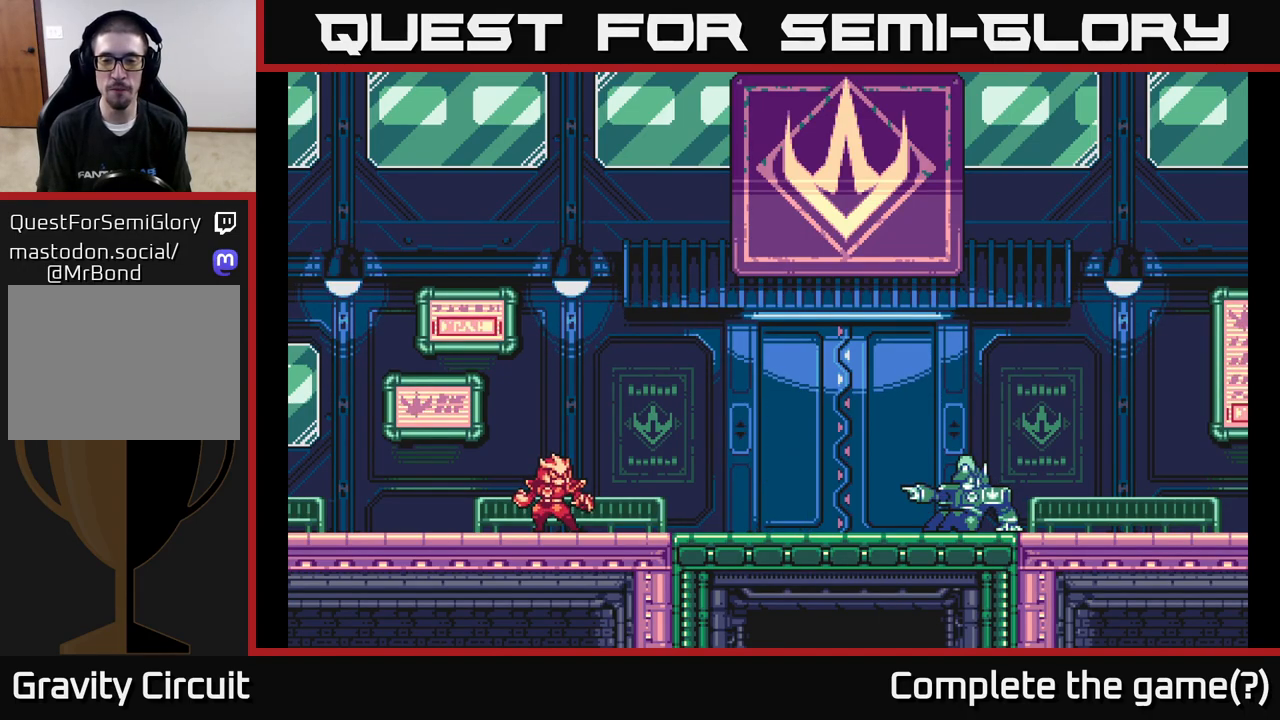
{"buttons": [], "left_stick": "center", "right_stick": "center", "events": []}
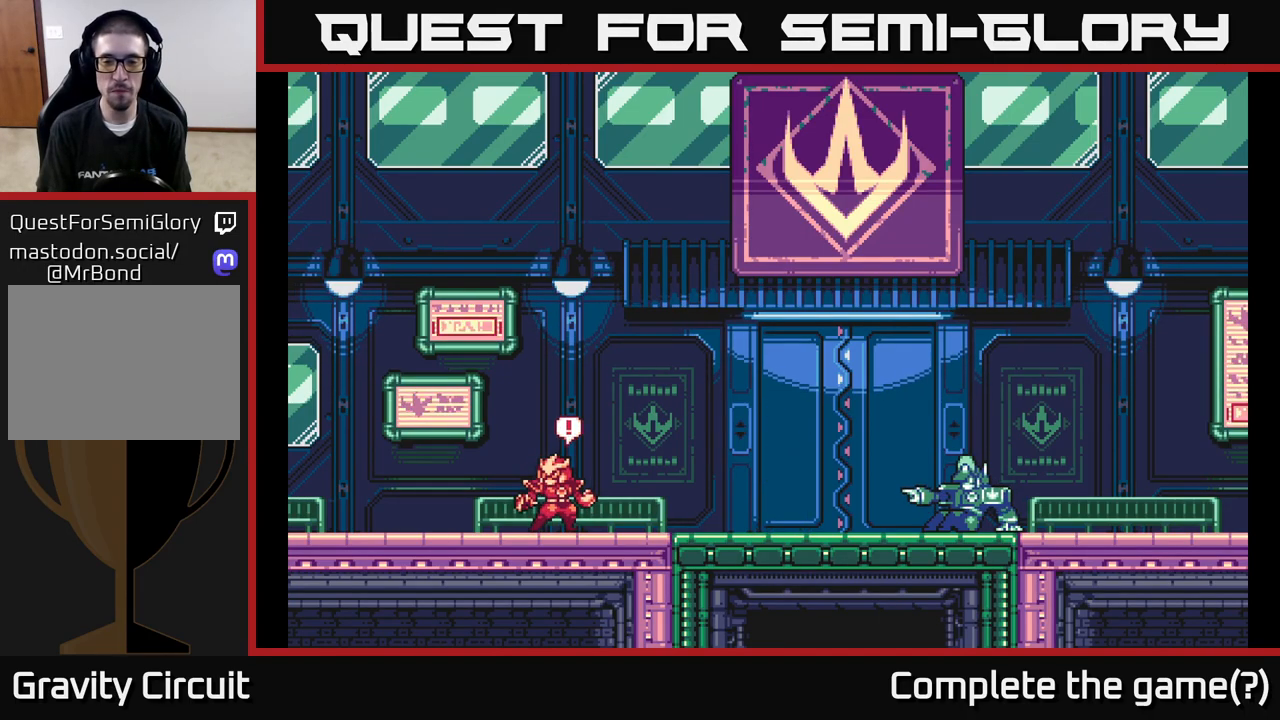
{"buttons": [], "left_stick": "right", "right_stick": "center", "events": [[433, "left_stick", "right"]]}
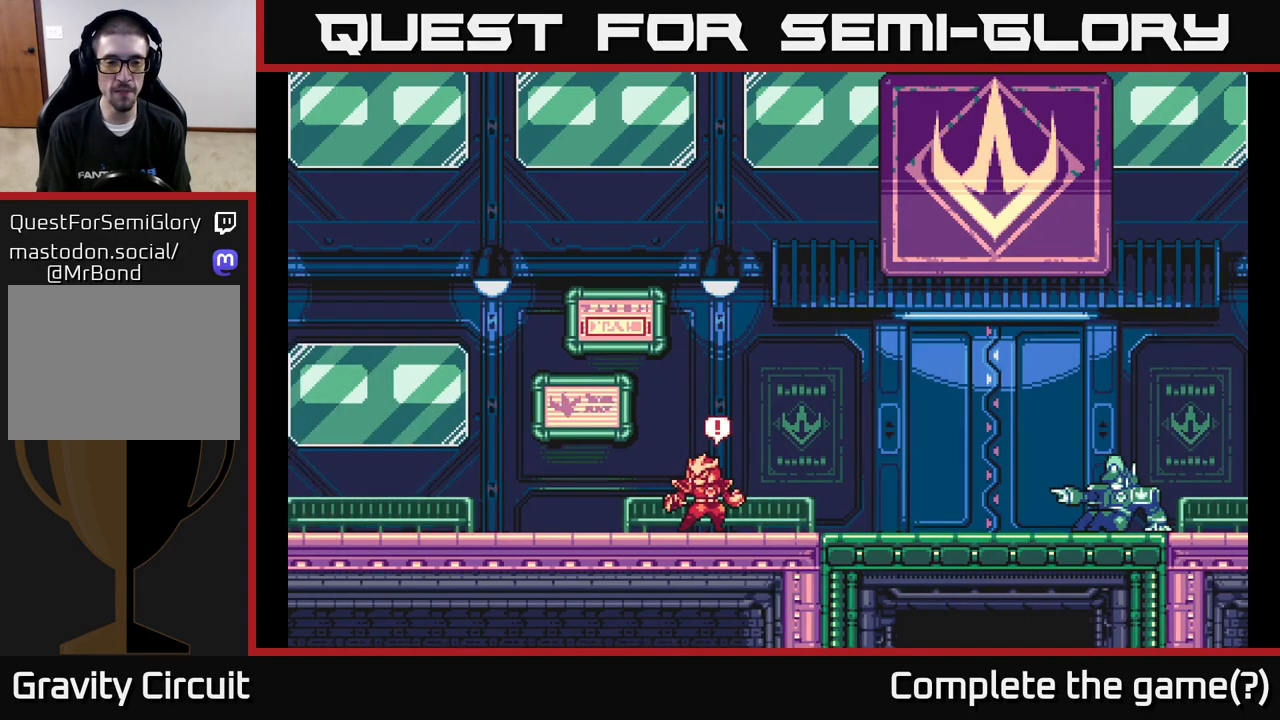
{"buttons": [], "left_stick": "center", "right_stick": "center", "events": [[217, "left_stick", "center"]]}